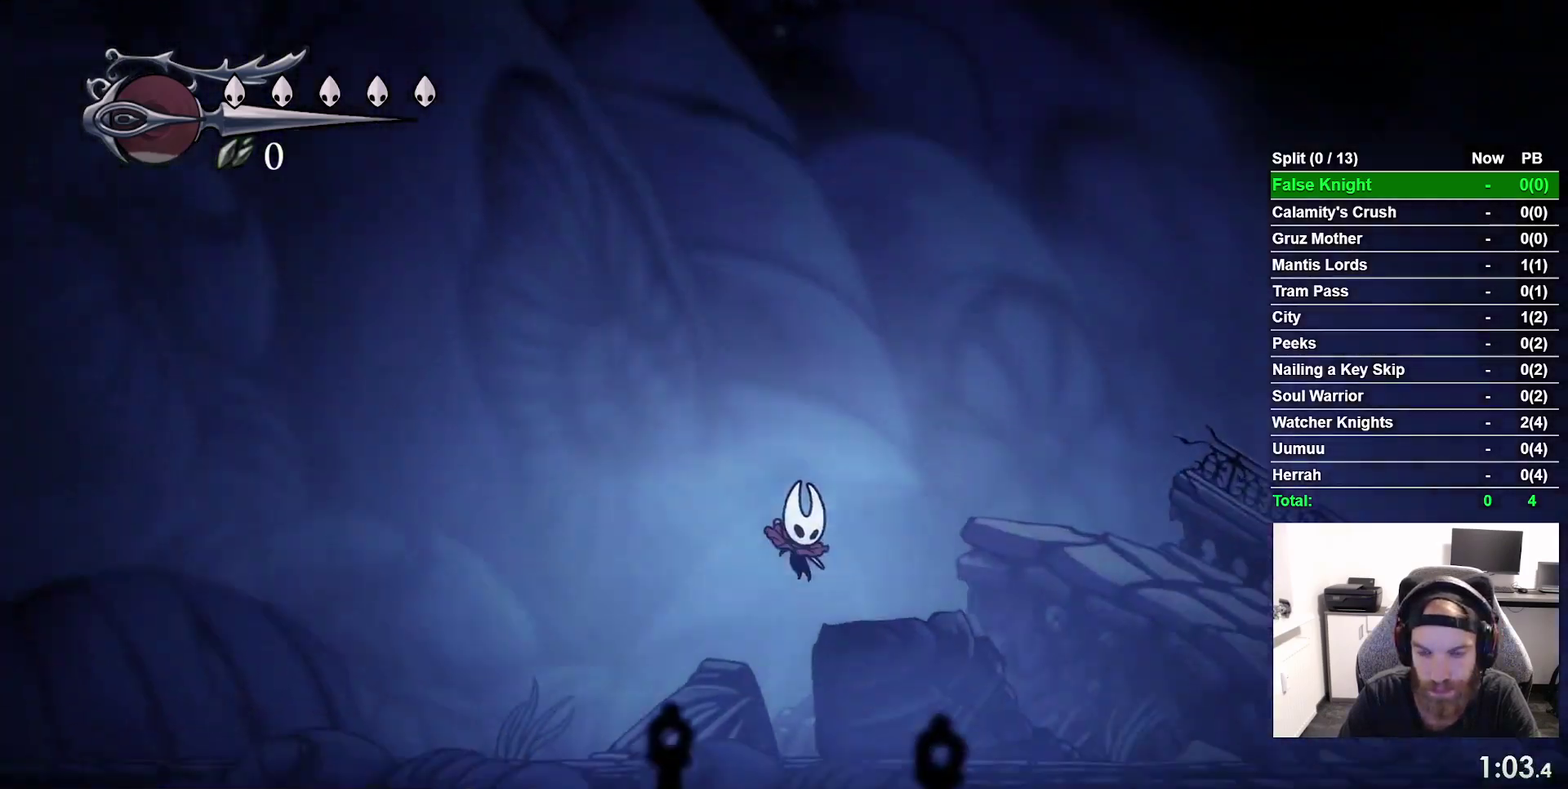
Gameplay with a controller (PlayStation layout); each line is a JSON object with the inputs held at the frame after it. "events" lists button and stick changes between this image and that frame as [ms after this image, input, new state], when the widget could be followed in between. This overlay highlights the sticks when they move; stick clicks (L3 R3) are not distinguishable. Not read: L3 left_stick.
{"buttons": ["DPAD_RIGHT"], "right_stick": "center", "events": [[100, "CROSS", "down"], [217, "CROSS", "up"], [317, "CROSS", "down"], [450, "CROSS", "up"]]}
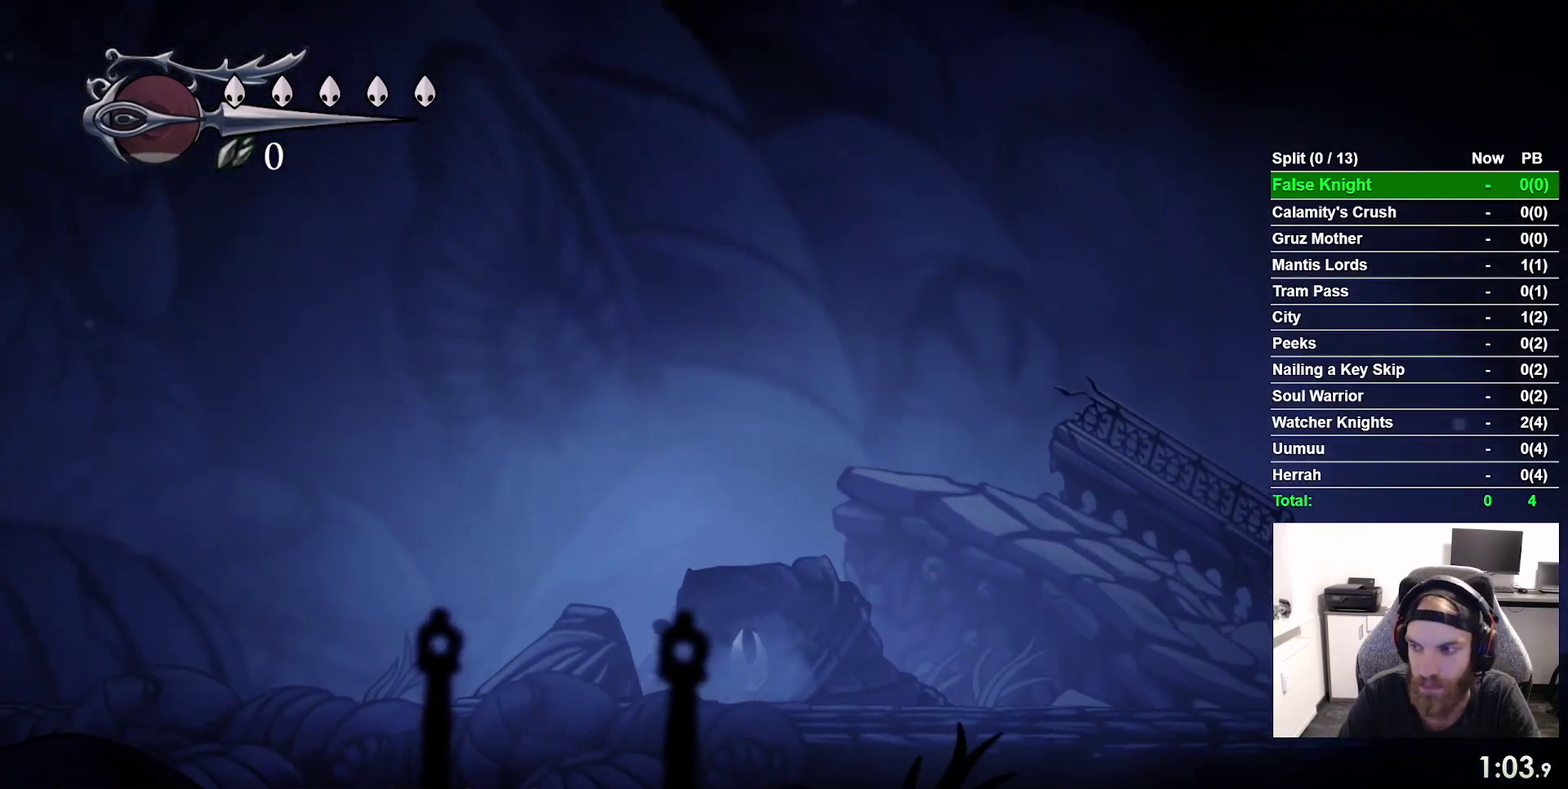
{"buttons": ["CROSS", "DPAD_RIGHT"], "right_stick": "center", "events": [[33, "CROSS", "down"], [133, "CROSS", "up"], [233, "CROSS", "down"], [350, "CROSS", "up"], [450, "CROSS", "down"]]}
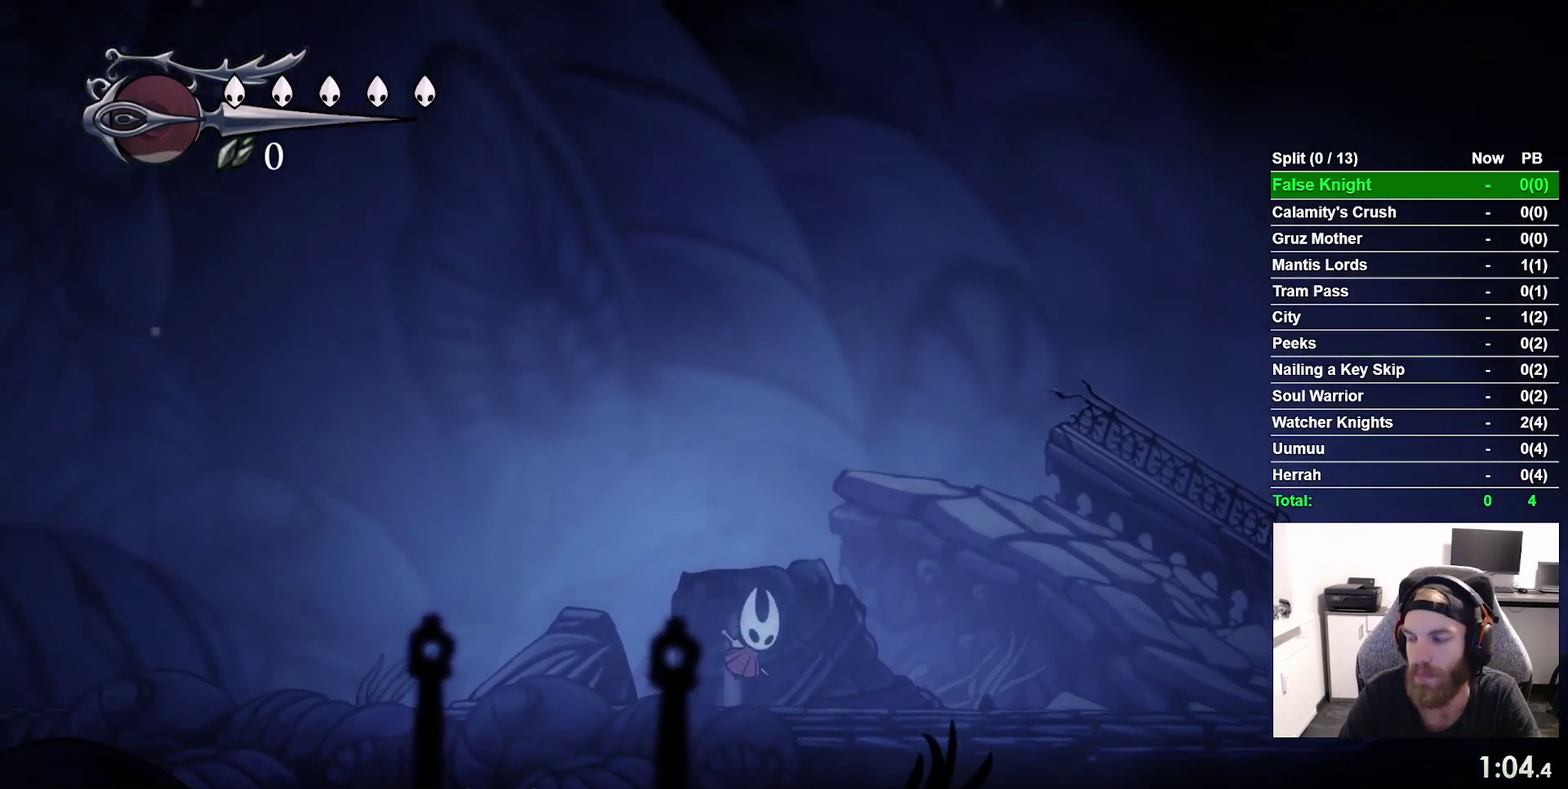
{"buttons": ["DPAD_RIGHT"], "right_stick": "center", "events": [[67, "CROSS", "up"], [300, "CROSS", "down"], [417, "CROSS", "up"]]}
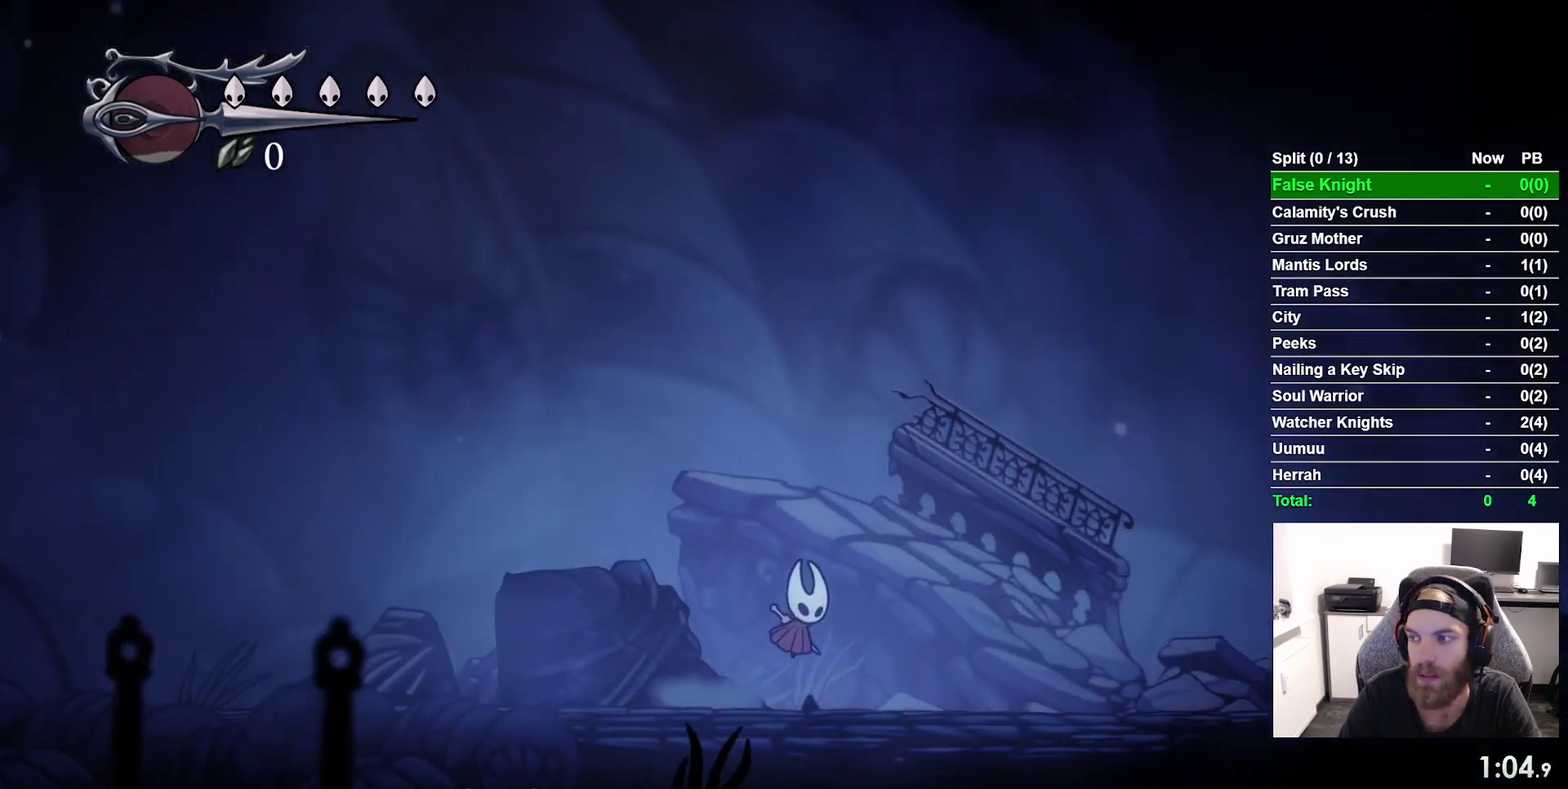
{"buttons": ["CROSS", "DPAD_RIGHT"], "right_stick": "center", "events": [[117, "CROSS", "down"], [200, "CROSS", "up"], [450, "CROSS", "down"]]}
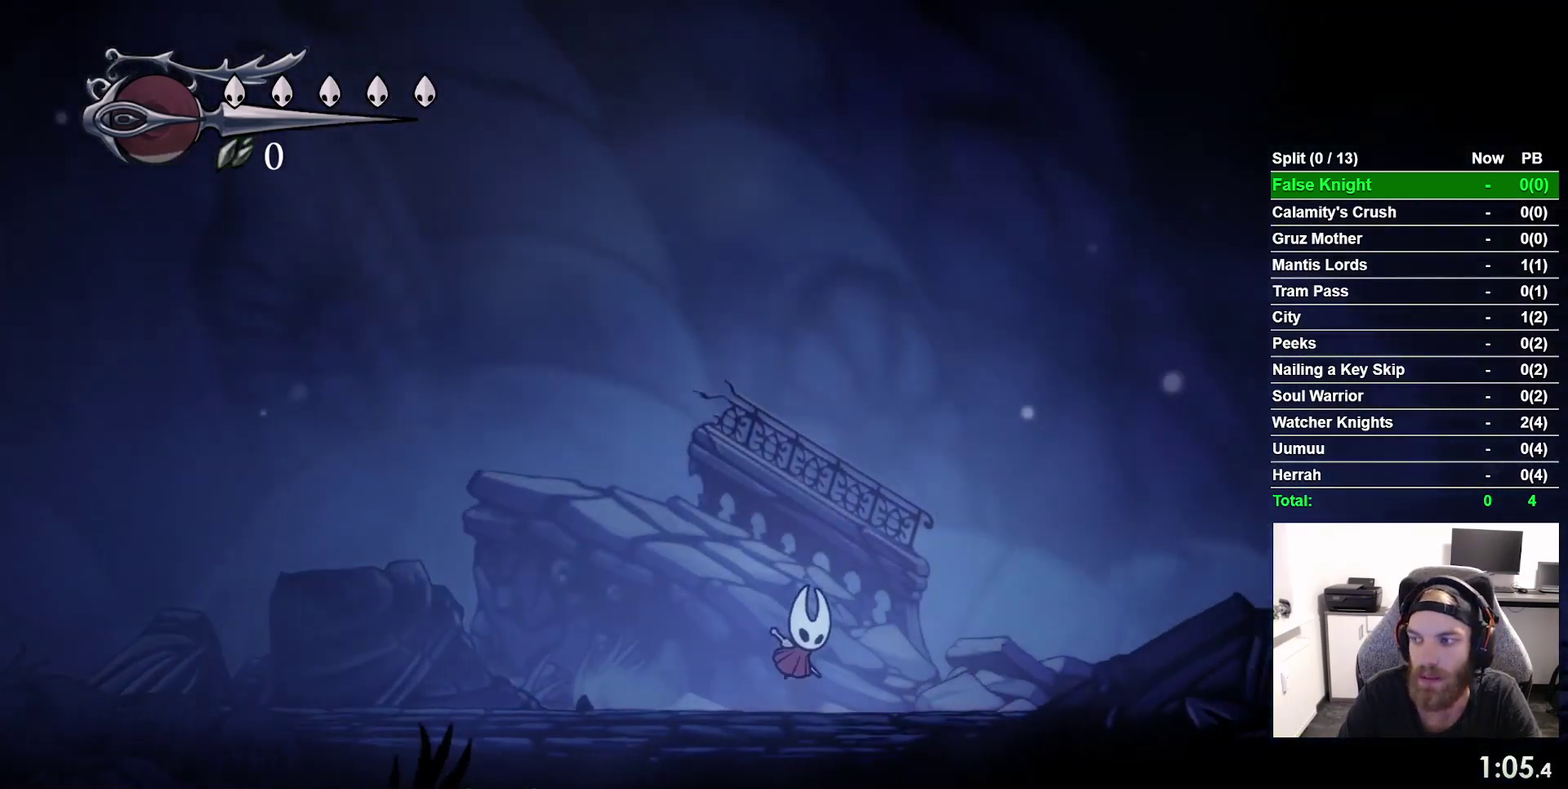
{"buttons": ["DPAD_RIGHT"], "right_stick": "center", "events": [[50, "CROSS", "up"], [283, "CROSS", "down"], [383, "CROSS", "up"]]}
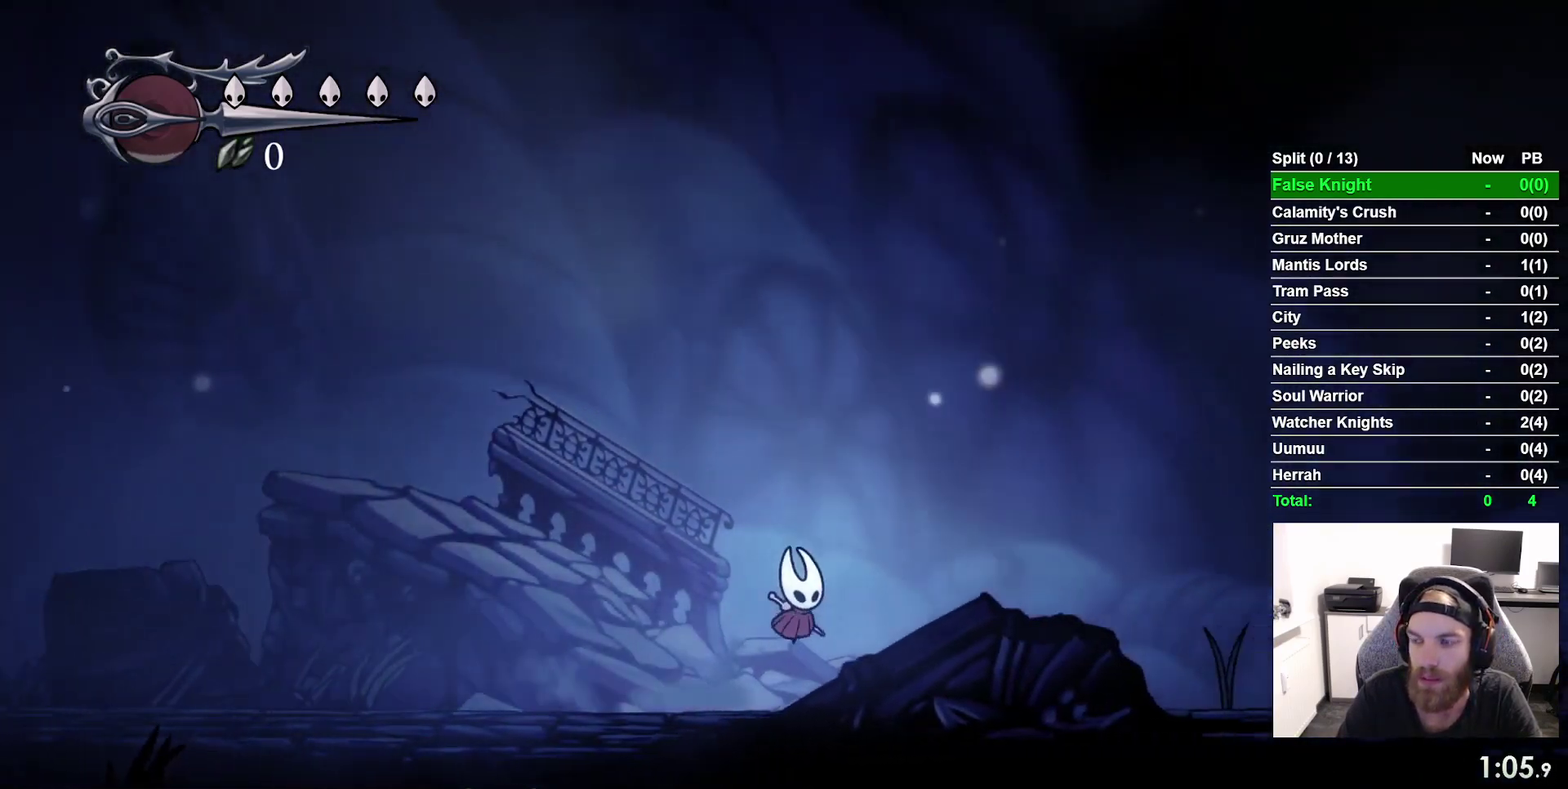
{"buttons": ["CROSS", "DPAD_RIGHT"], "right_stick": "center", "events": [[117, "CROSS", "down"], [233, "CROSS", "up"], [450, "CROSS", "down"]]}
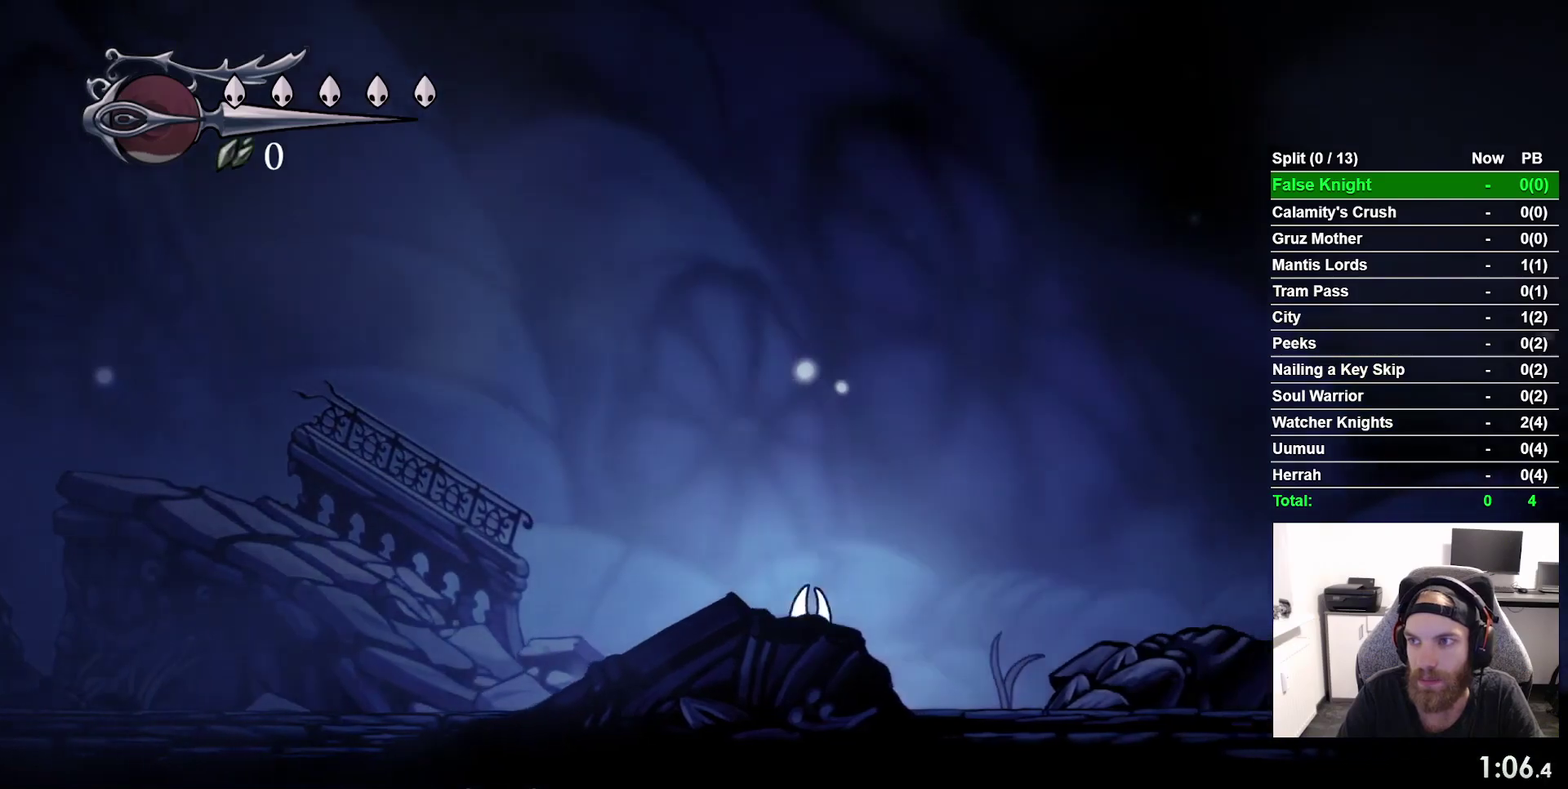
{"buttons": ["DPAD_RIGHT"], "right_stick": "center", "events": [[83, "CROSS", "up"], [317, "CROSS", "down"], [417, "CROSS", "up"]]}
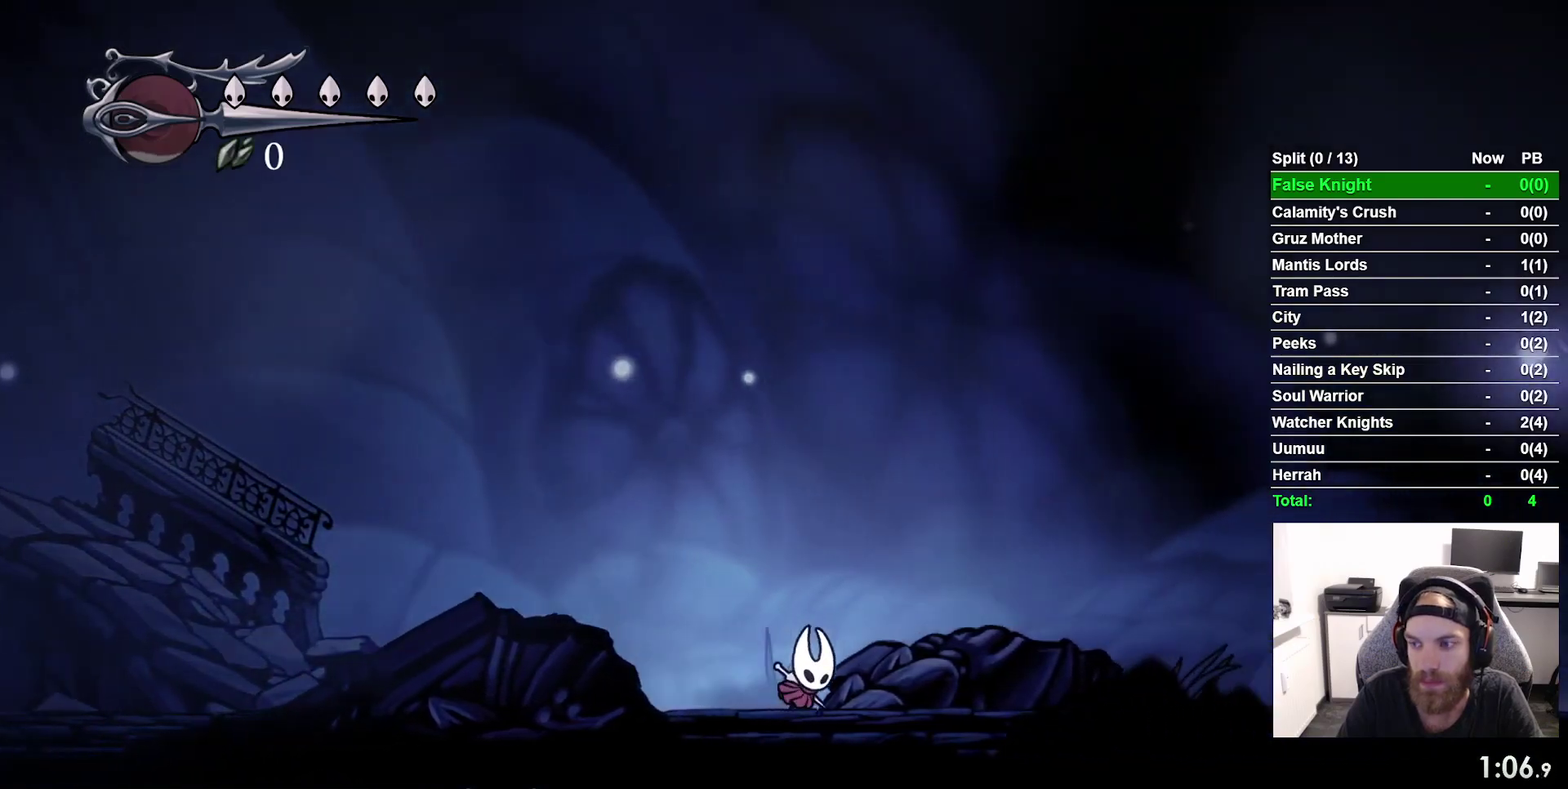
{"buttons": ["DPAD_RIGHT"], "right_stick": "center", "events": [[150, "CROSS", "down"], [250, "CROSS", "up"]]}
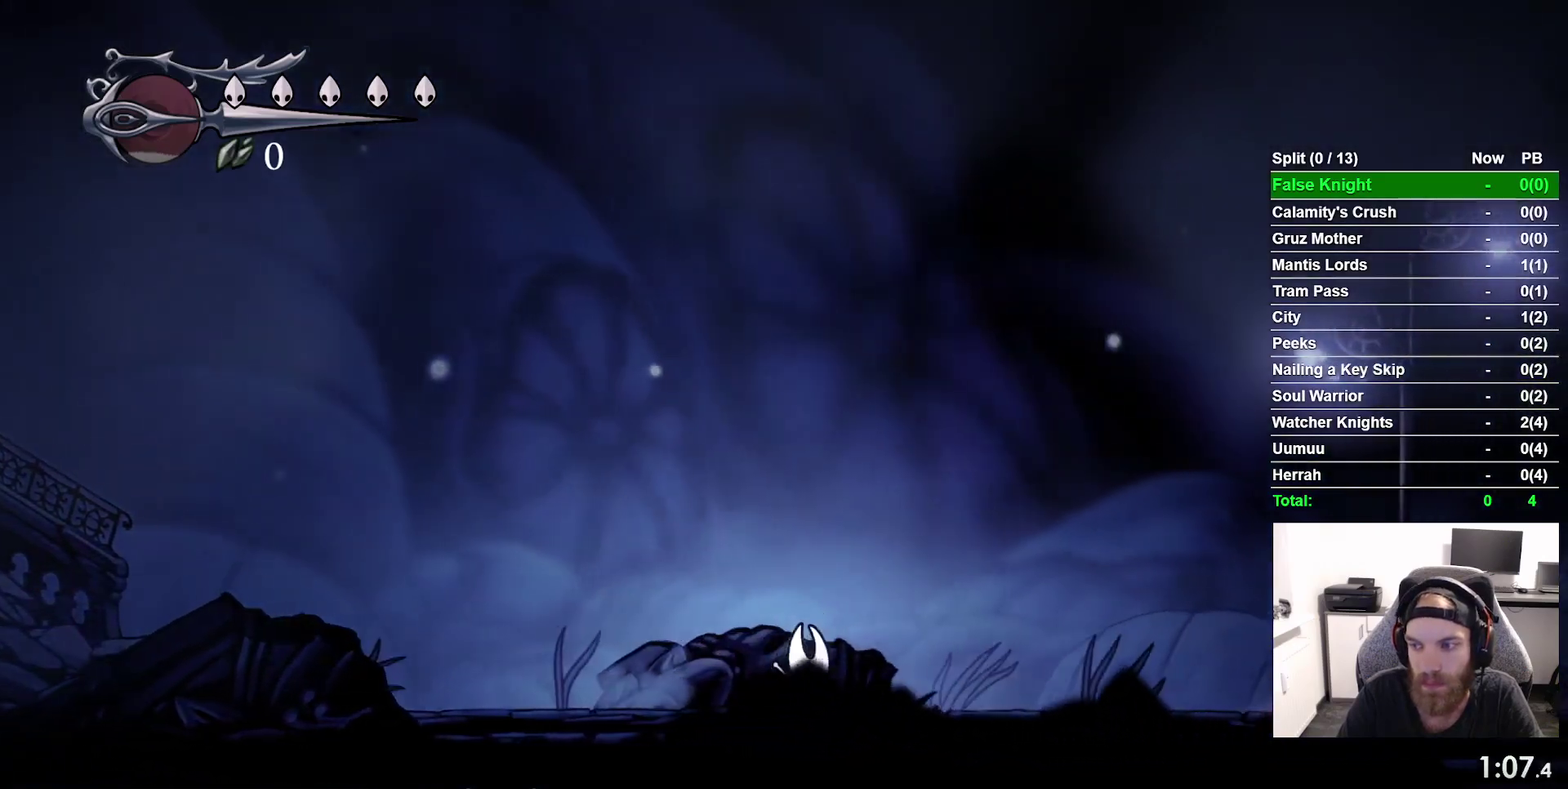
{"buttons": ["DPAD_RIGHT"], "right_stick": "center", "events": [[17, "CROSS", "down"], [100, "CROSS", "up"], [350, "CROSS", "down"], [417, "CROSS", "up"]]}
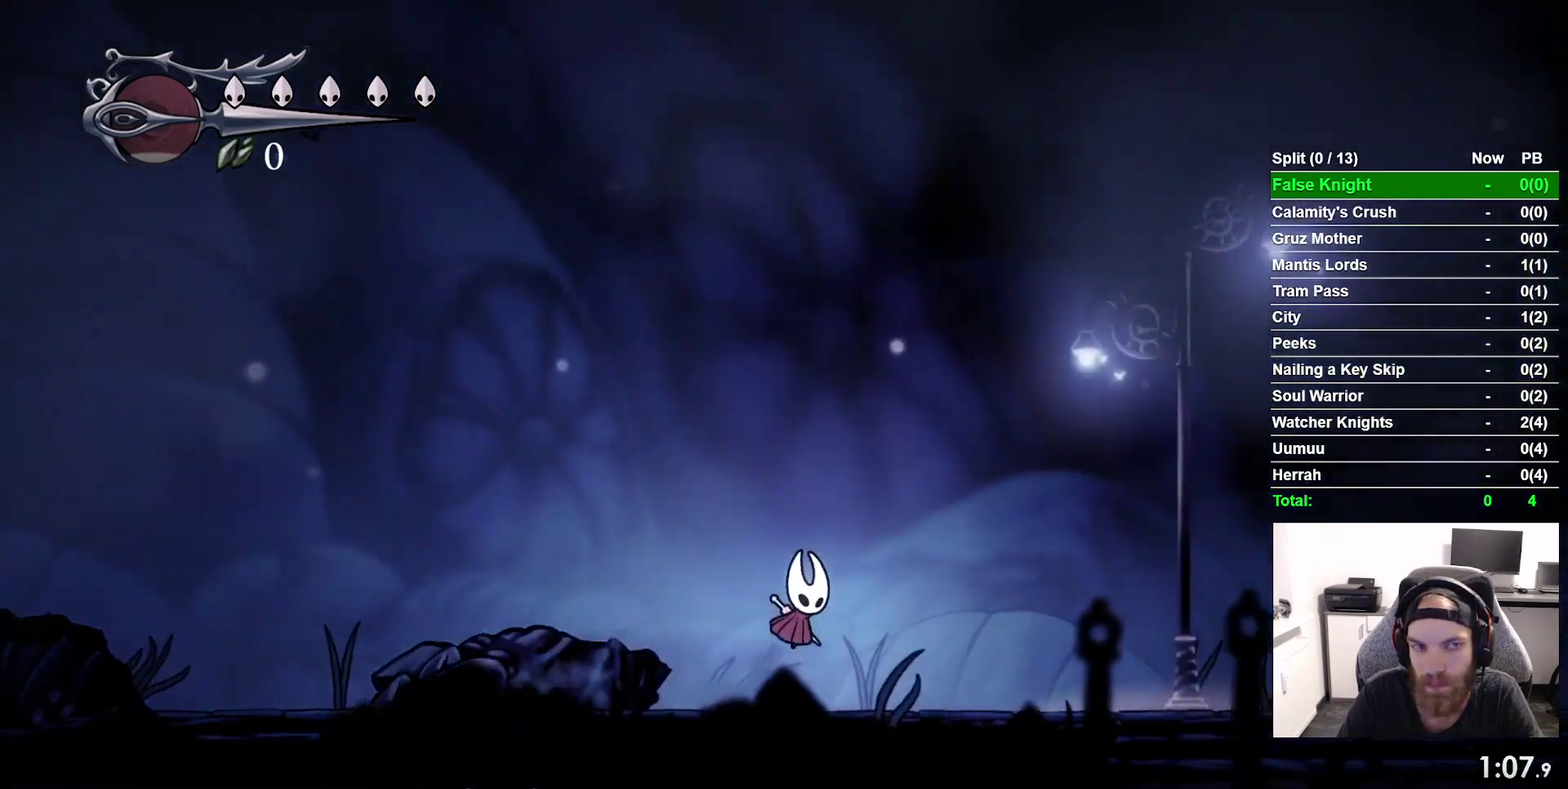
{"buttons": ["CROSS", "DPAD_RIGHT"], "right_stick": "center", "events": [[167, "CROSS", "down"], [267, "CROSS", "up"], [483, "CROSS", "down"]]}
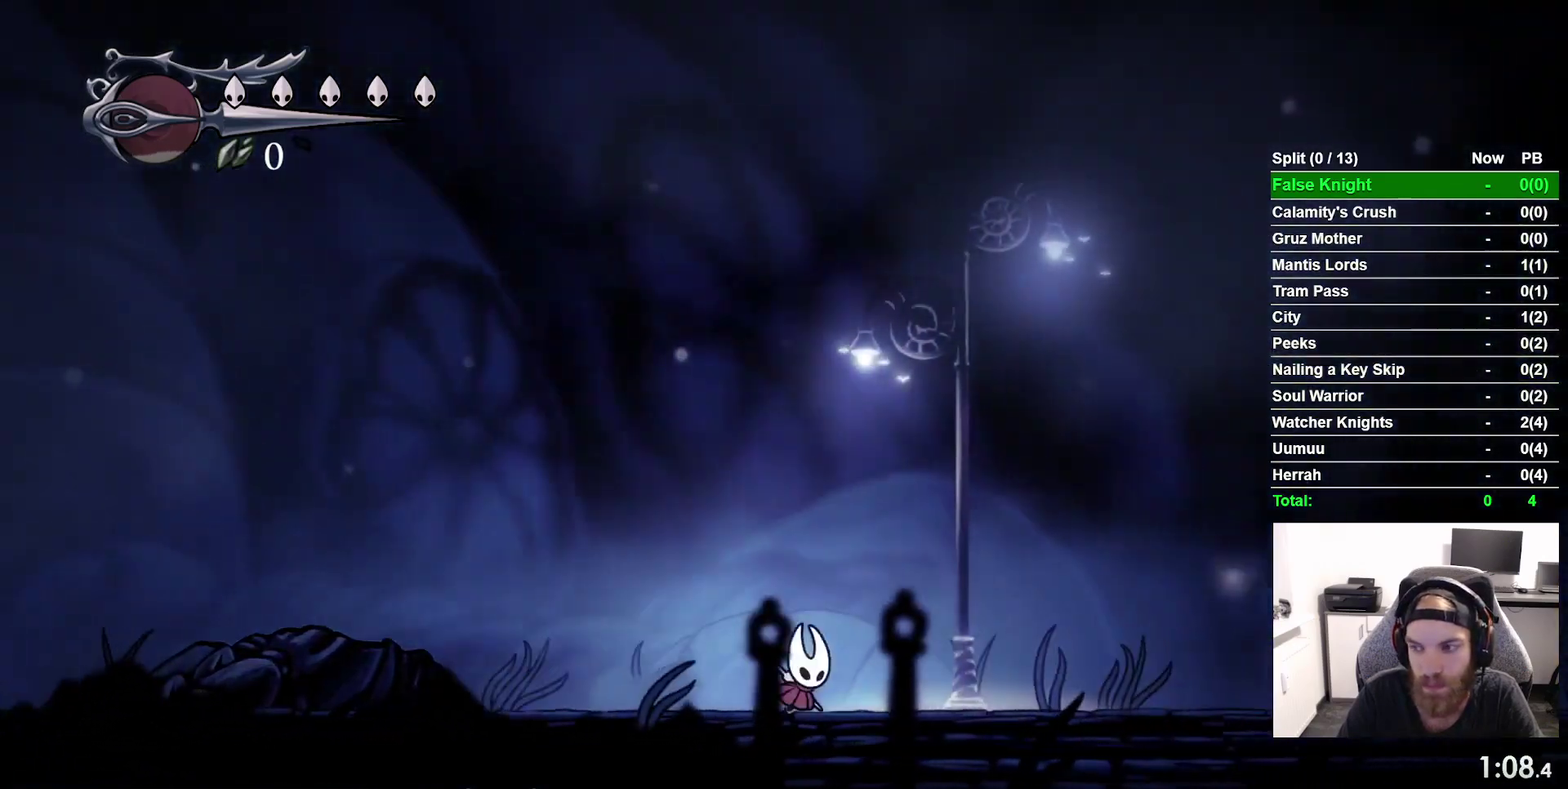
{"buttons": ["DPAD_RIGHT"], "right_stick": "center", "events": [[67, "CROSS", "up"], [317, "CROSS", "down"], [400, "CROSS", "up"]]}
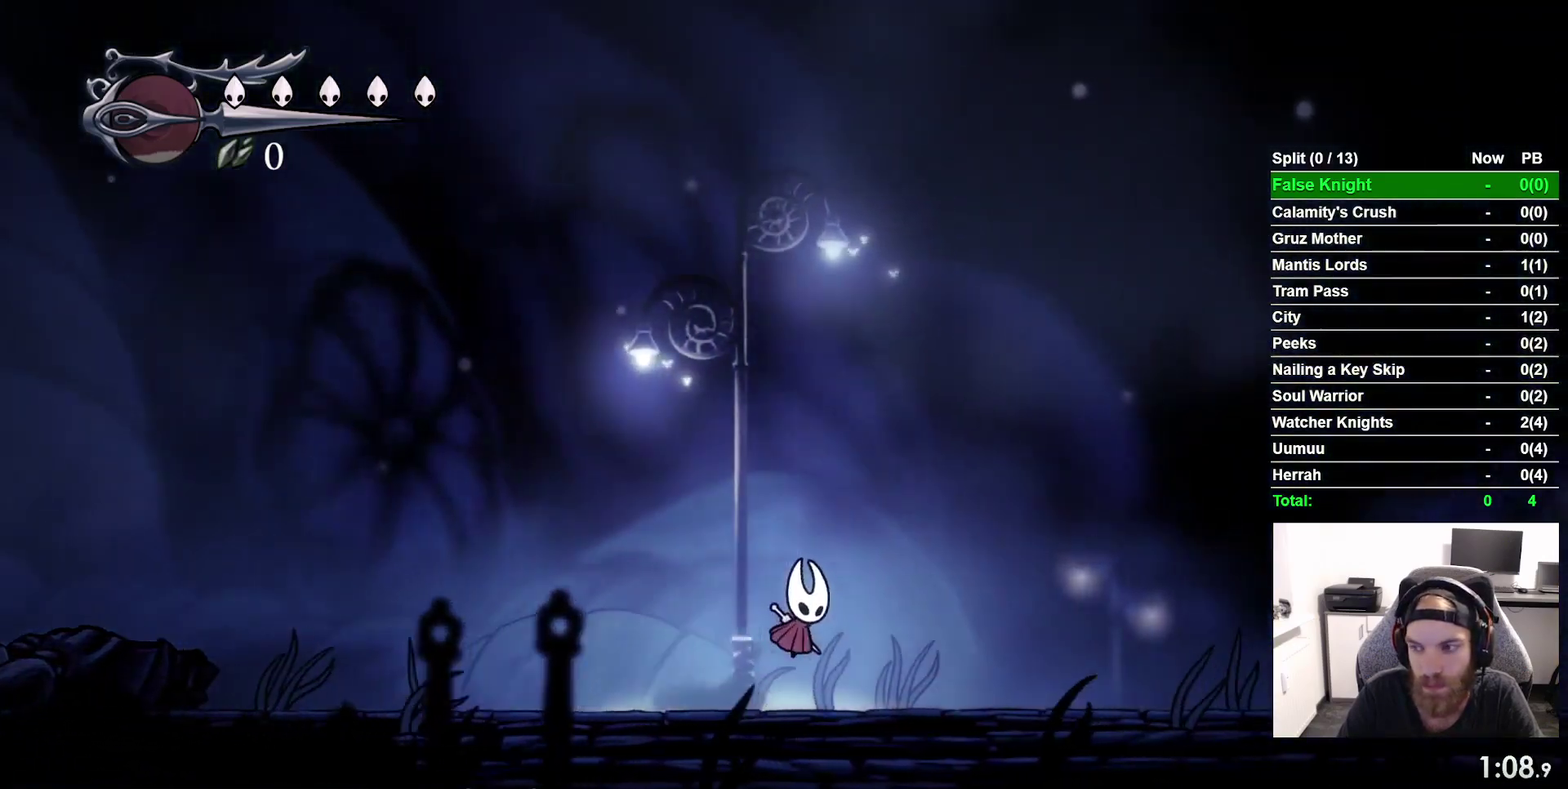
{"buttons": ["CROSS", "DPAD_RIGHT"], "right_stick": "center", "events": [[117, "CROSS", "down"], [200, "CROSS", "up"], [433, "CROSS", "down"]]}
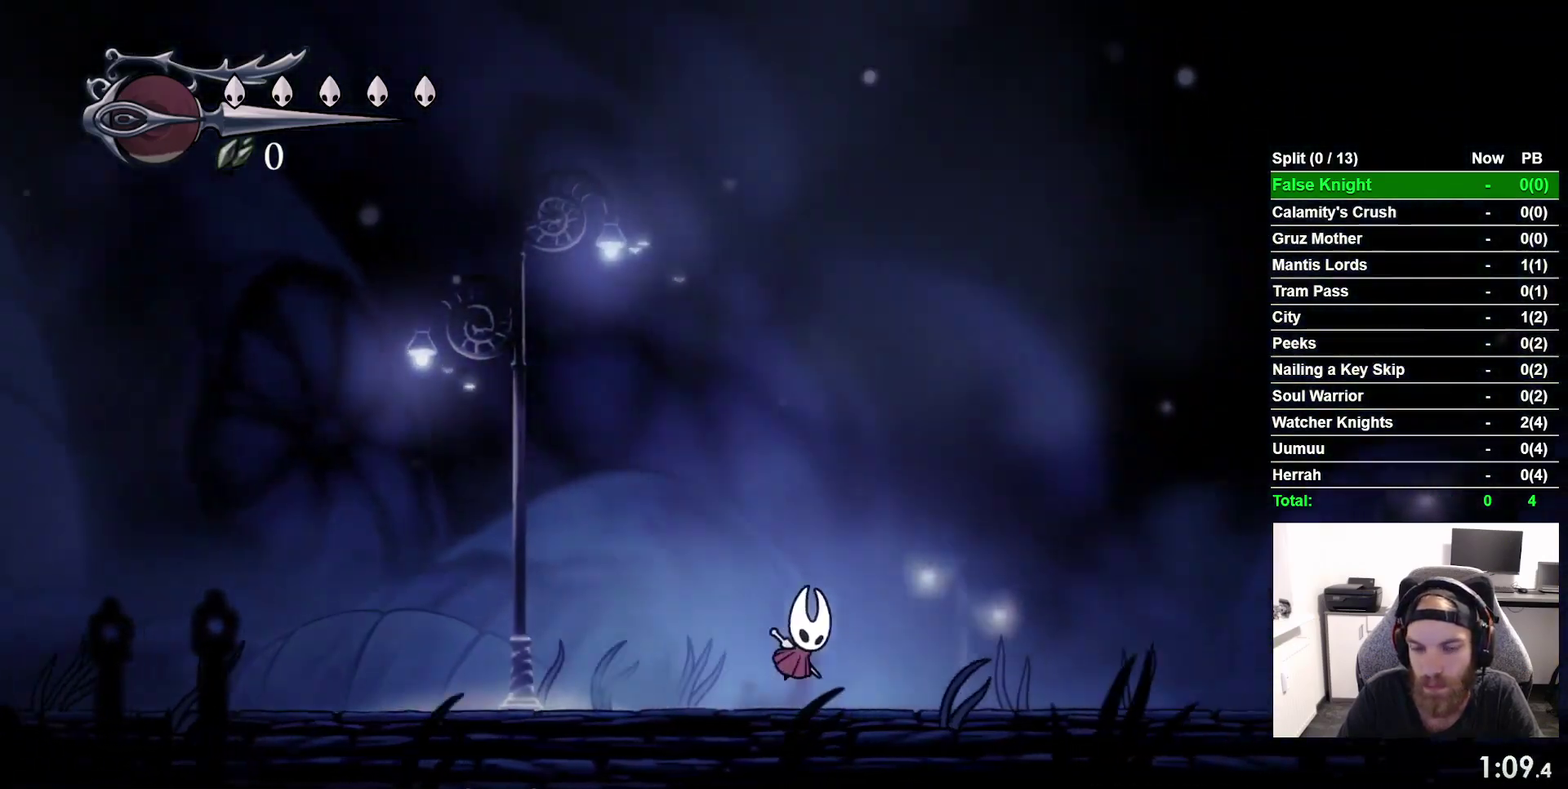
{"buttons": ["DPAD_RIGHT"], "right_stick": "center", "events": [[33, "CROSS", "up"], [267, "CROSS", "down"], [350, "CROSS", "up"]]}
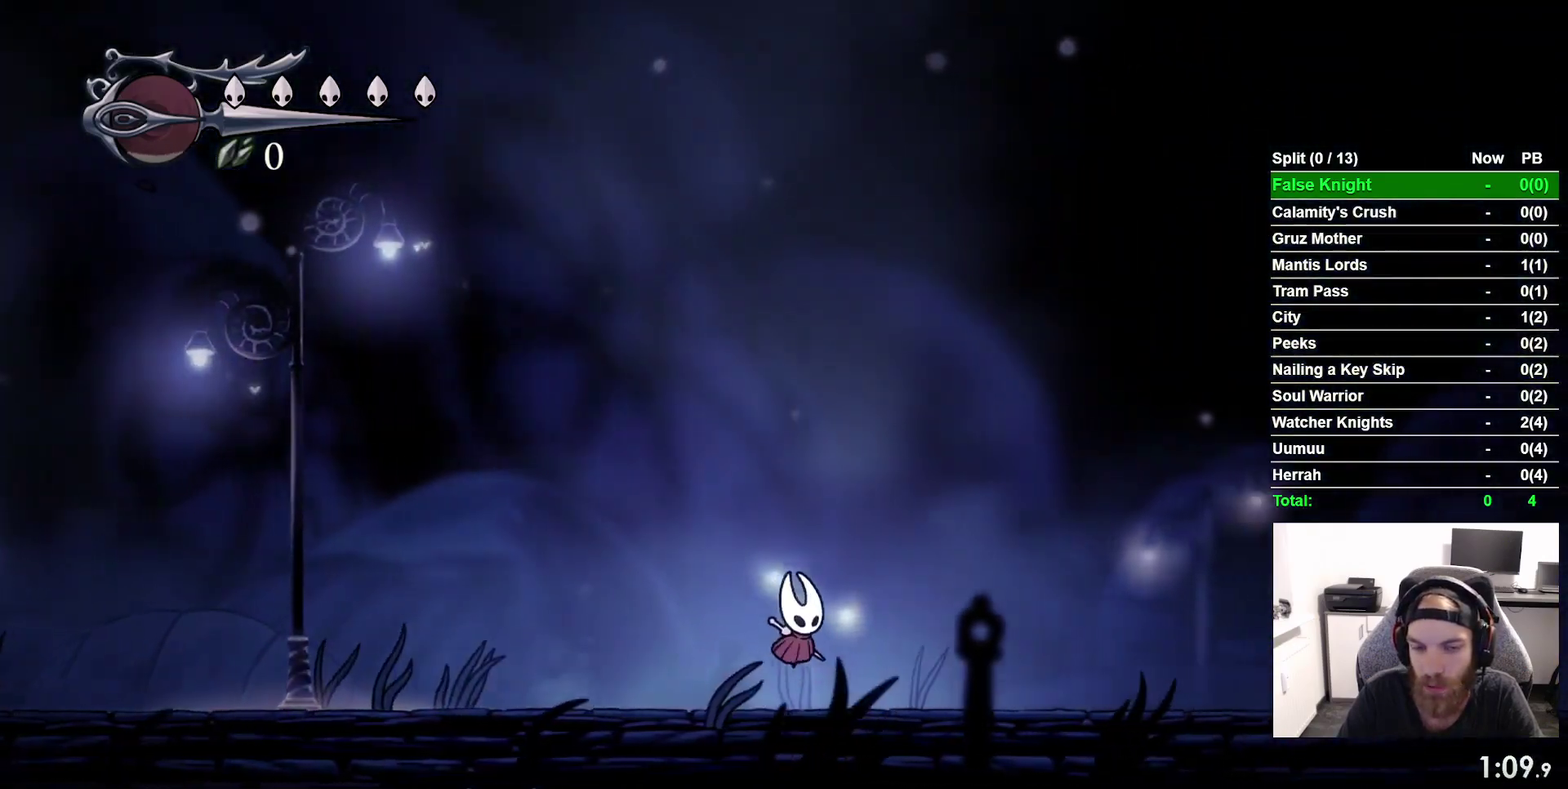
{"buttons": ["CROSS", "DPAD_RIGHT"], "right_stick": "center", "events": [[100, "CROSS", "down"], [200, "CROSS", "up"], [450, "CROSS", "down"]]}
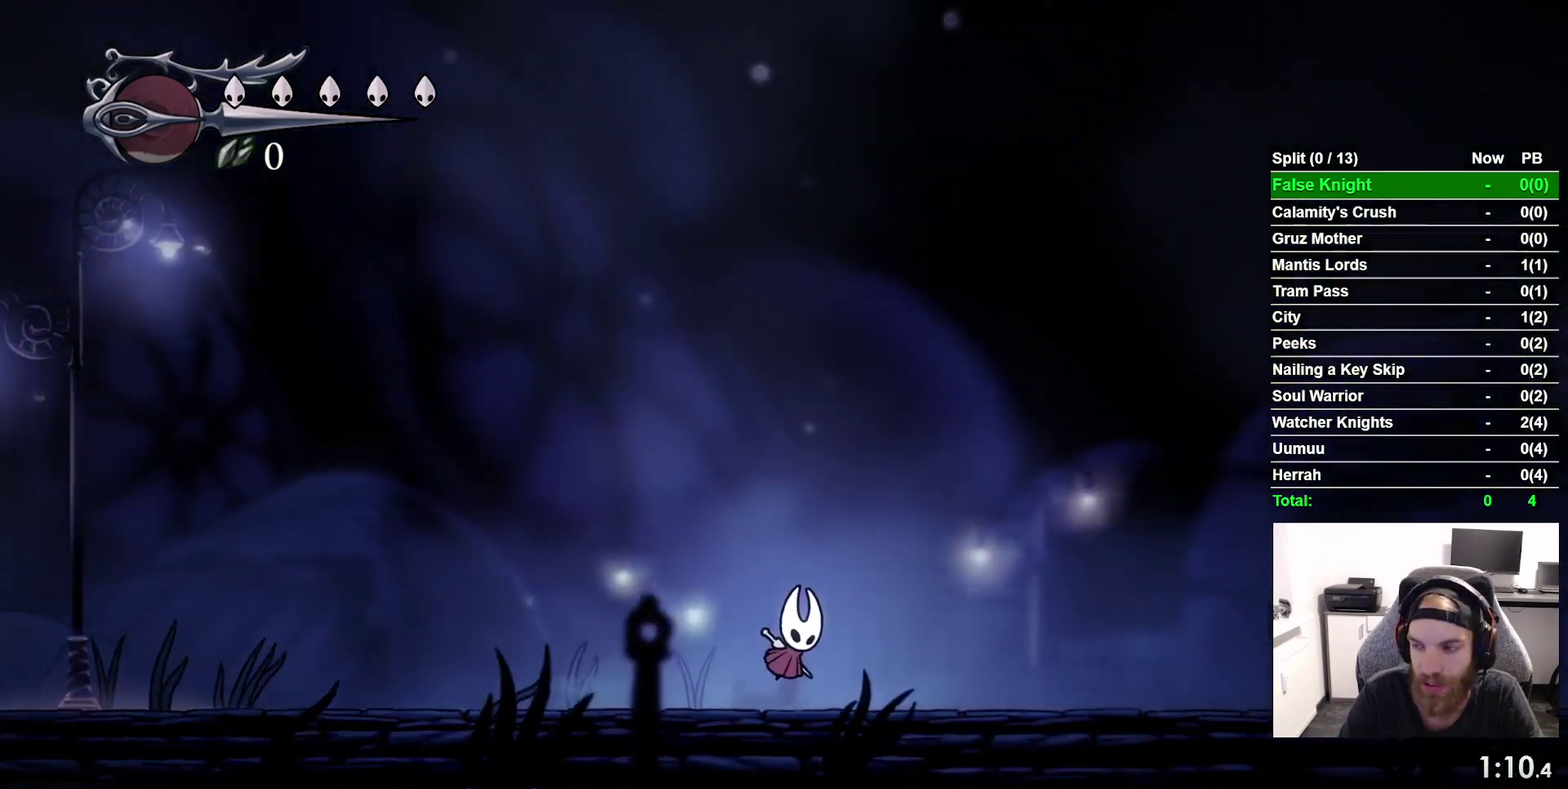
{"buttons": ["DPAD_RIGHT"], "right_stick": "center", "events": [[33, "CROSS", "up"], [267, "CROSS", "down"], [383, "CROSS", "up"]]}
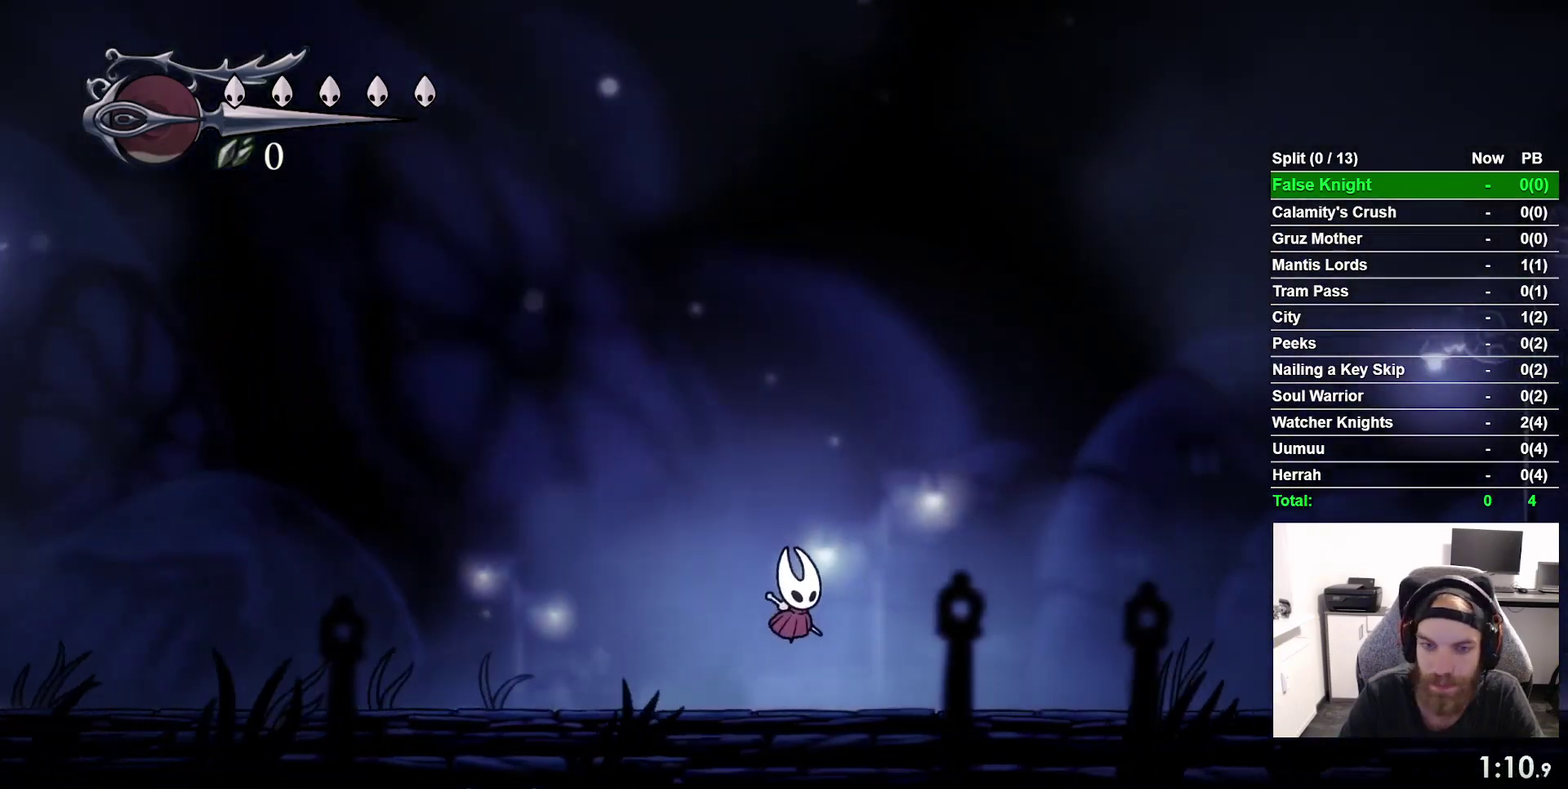
{"buttons": ["CROSS", "DPAD_RIGHT"], "right_stick": "center", "events": [[117, "CROSS", "down"], [200, "CROSS", "up"], [450, "CROSS", "down"]]}
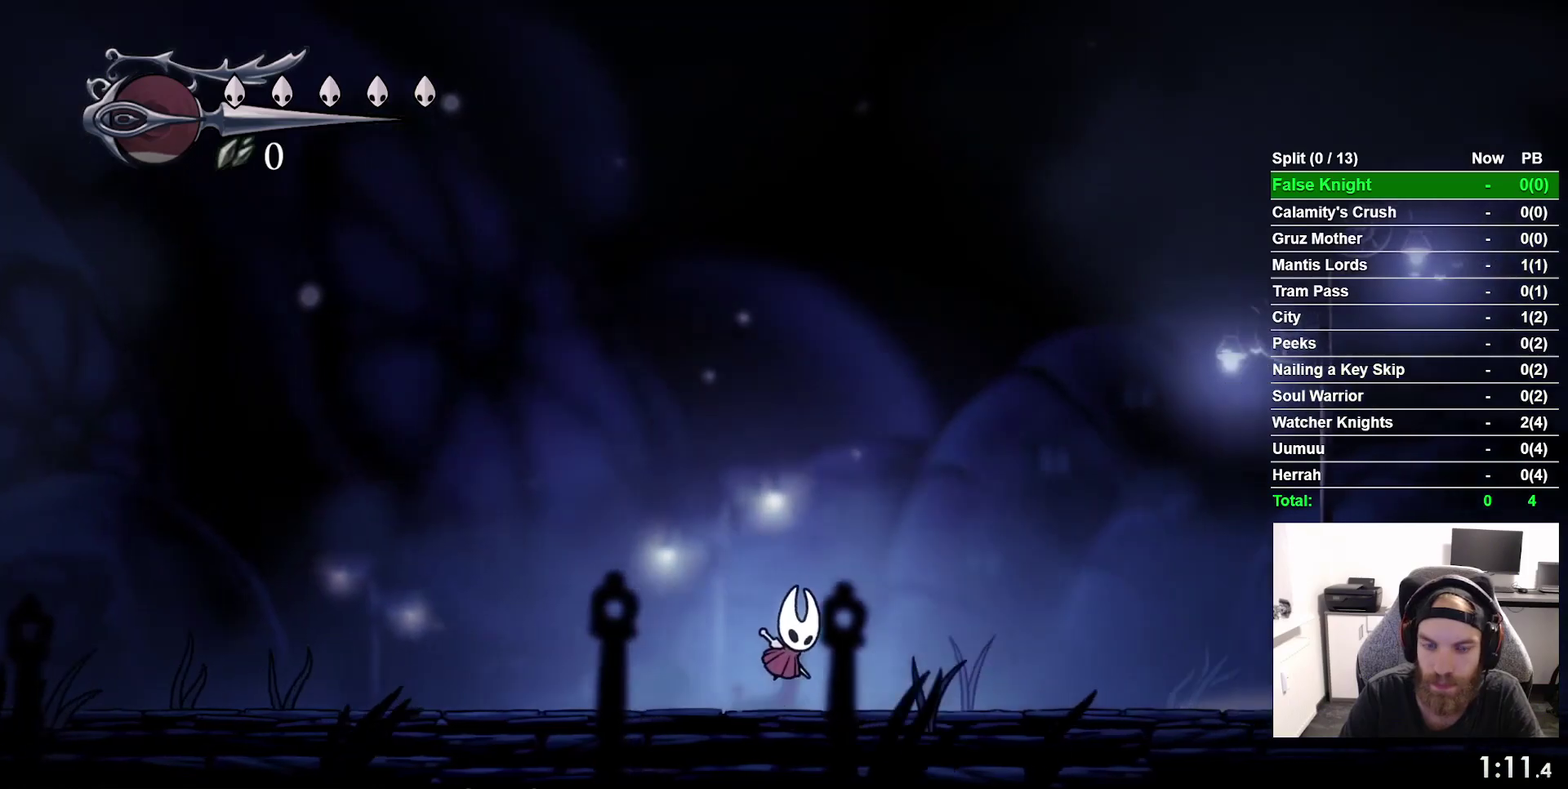
{"buttons": ["DPAD_RIGHT"], "right_stick": "center", "events": [[50, "CROSS", "up"], [267, "CROSS", "down"], [367, "CROSS", "up"]]}
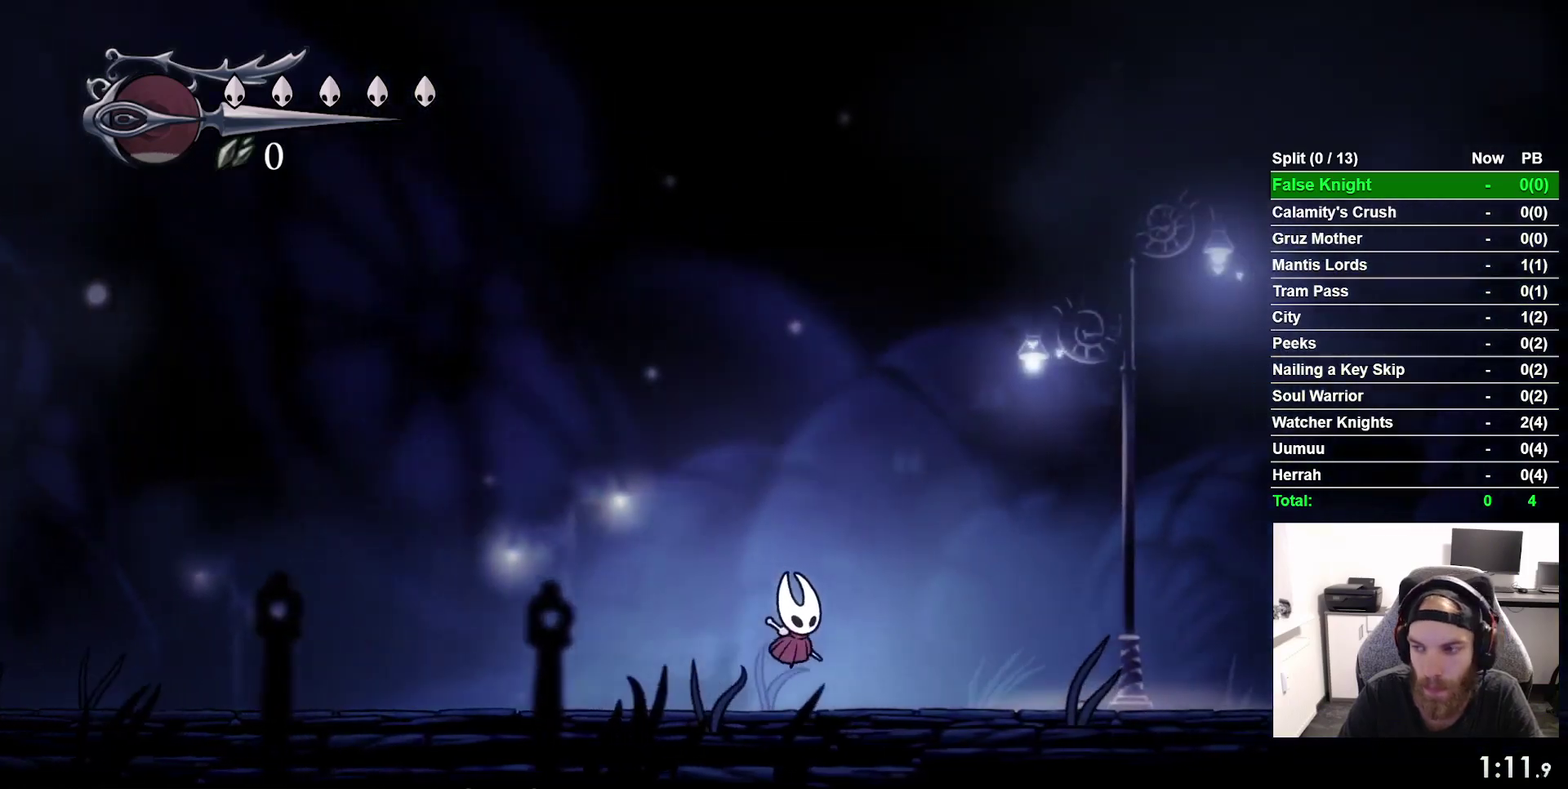
{"buttons": ["DPAD_RIGHT"], "right_stick": "center", "events": [[83, "CROSS", "down"], [167, "CROSS", "up"], [383, "CROSS", "down"], [500, "CROSS", "up"]]}
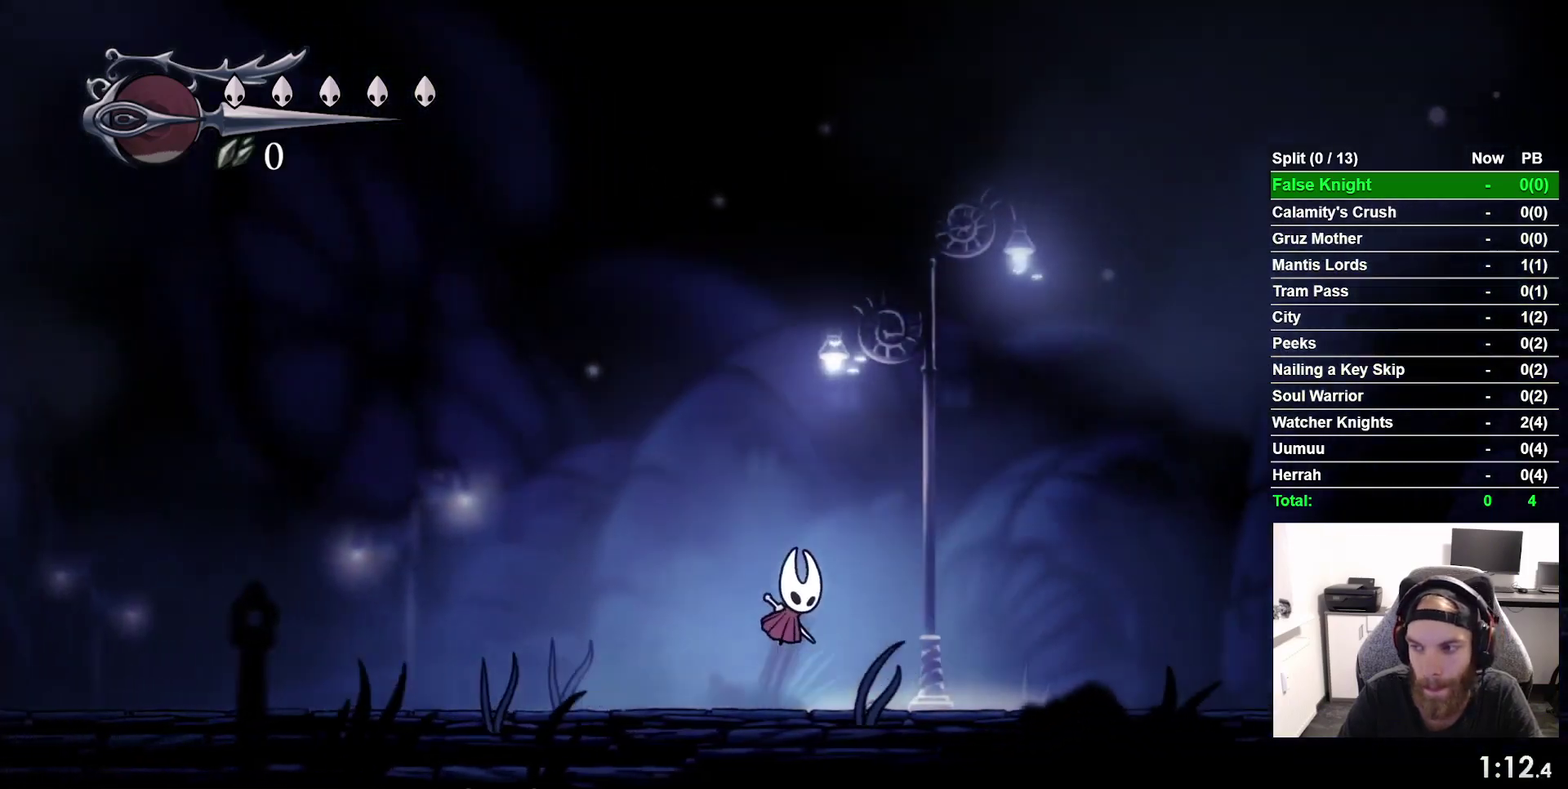
{"buttons": ["DPAD_RIGHT"], "right_stick": "center", "events": [[217, "CROSS", "down"], [333, "CROSS", "up"]]}
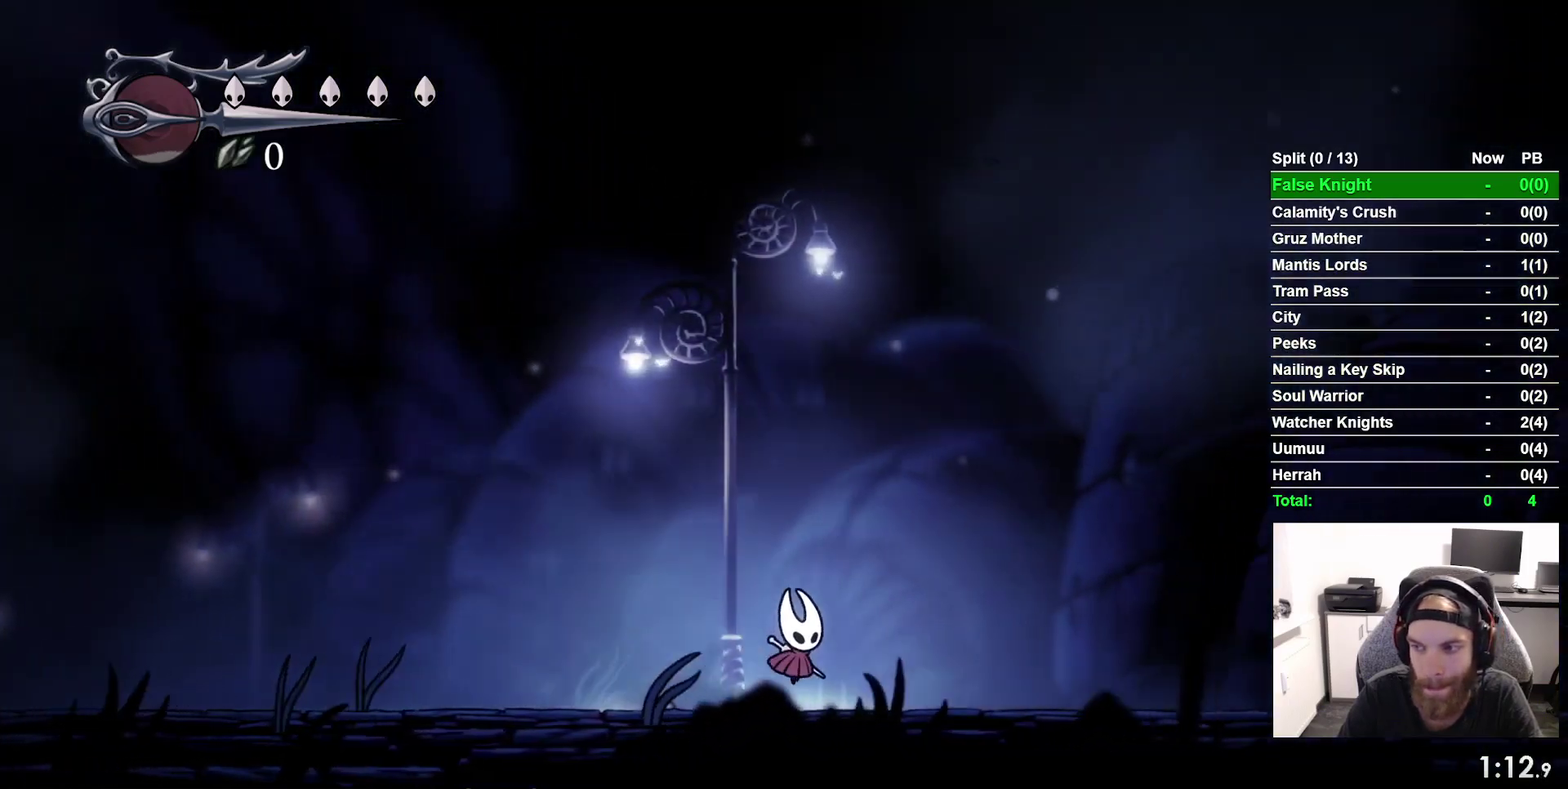
{"buttons": ["DPAD_RIGHT"], "right_stick": "center", "events": [[50, "CROSS", "down"], [133, "CROSS", "up"], [383, "CROSS", "down"], [500, "CROSS", "up"]]}
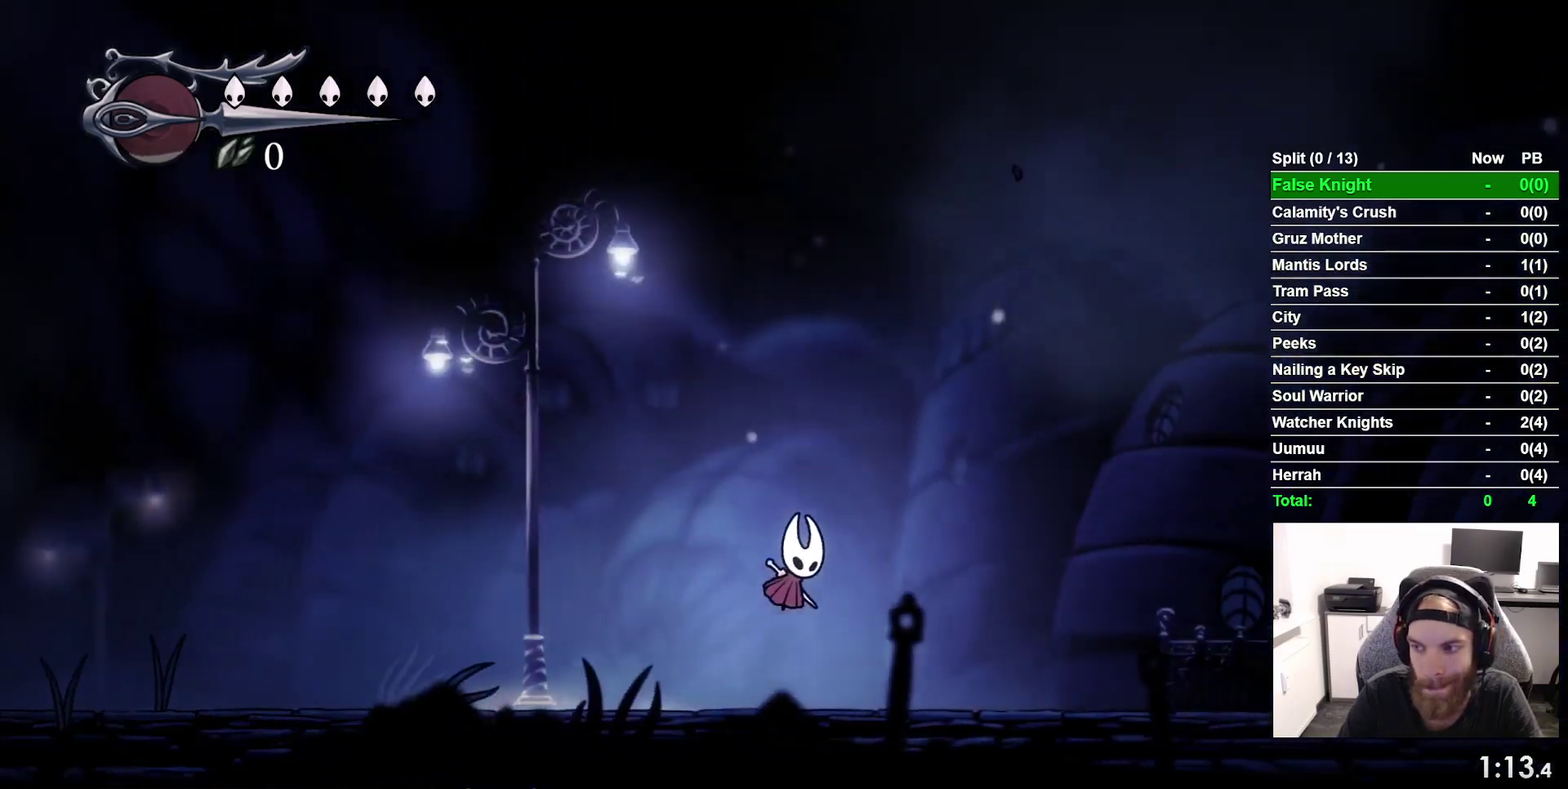
{"buttons": ["DPAD_RIGHT"], "right_stick": "center", "events": [[217, "CROSS", "down"], [333, "CROSS", "up"]]}
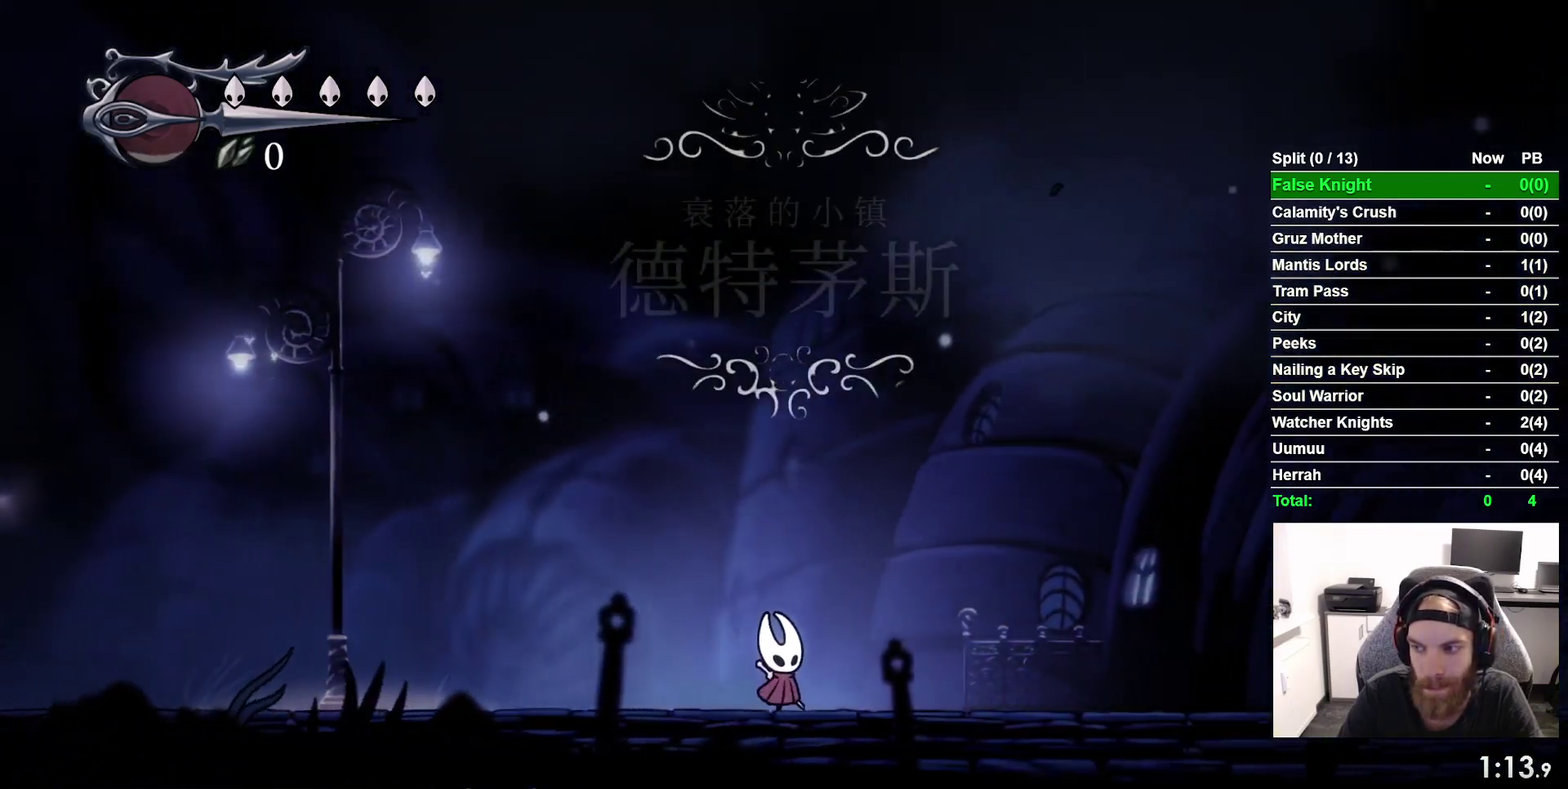
{"buttons": ["CROSS", "DPAD_RIGHT"], "right_stick": "center", "events": [[83, "CROSS", "down"], [167, "CROSS", "up"], [433, "CROSS", "down"]]}
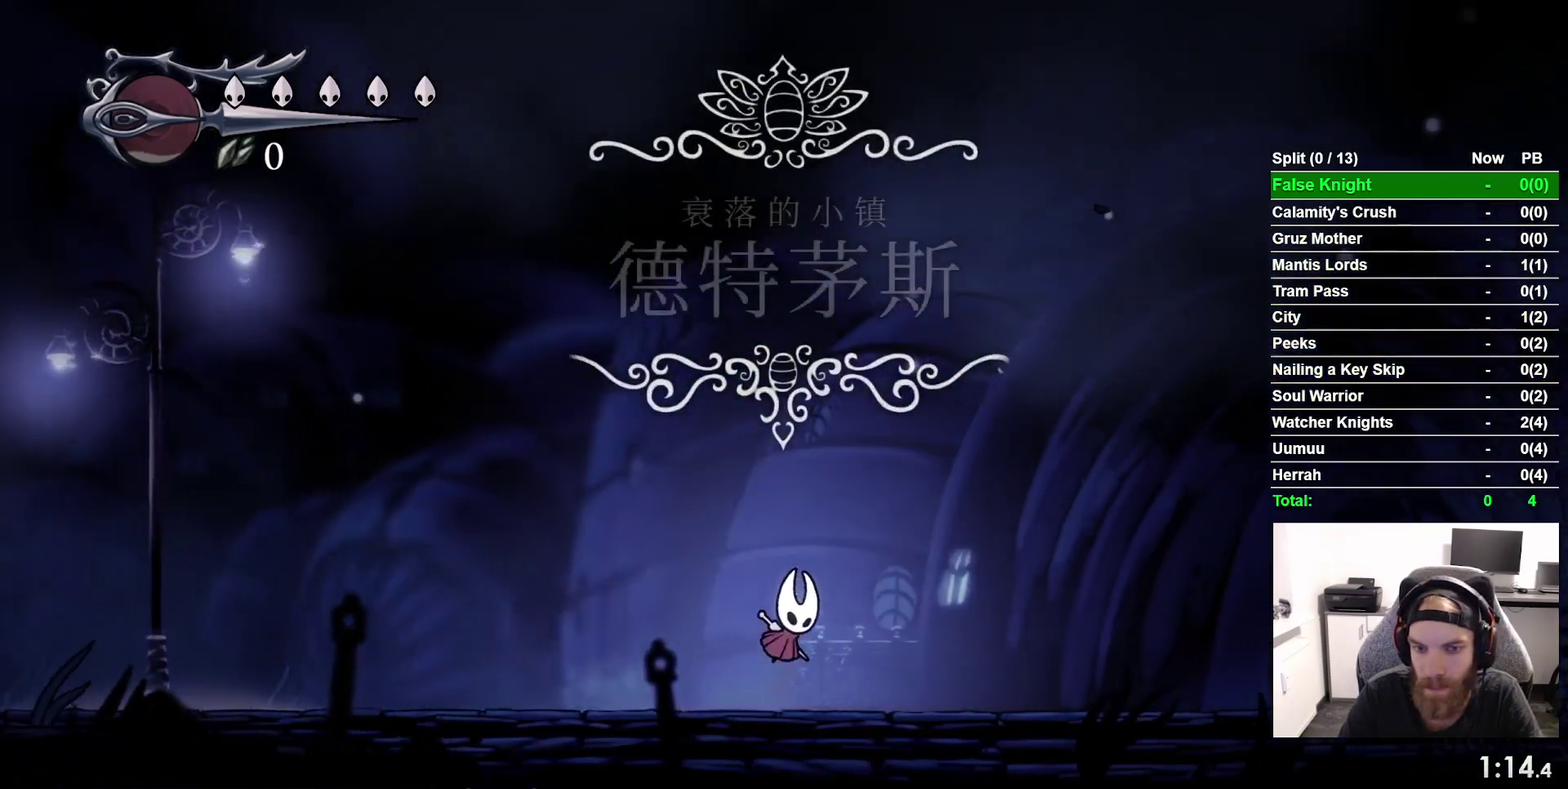
{"buttons": ["DPAD_RIGHT"], "right_stick": "center", "events": [[33, "CROSS", "up"], [283, "CROSS", "down"], [400, "CROSS", "up"]]}
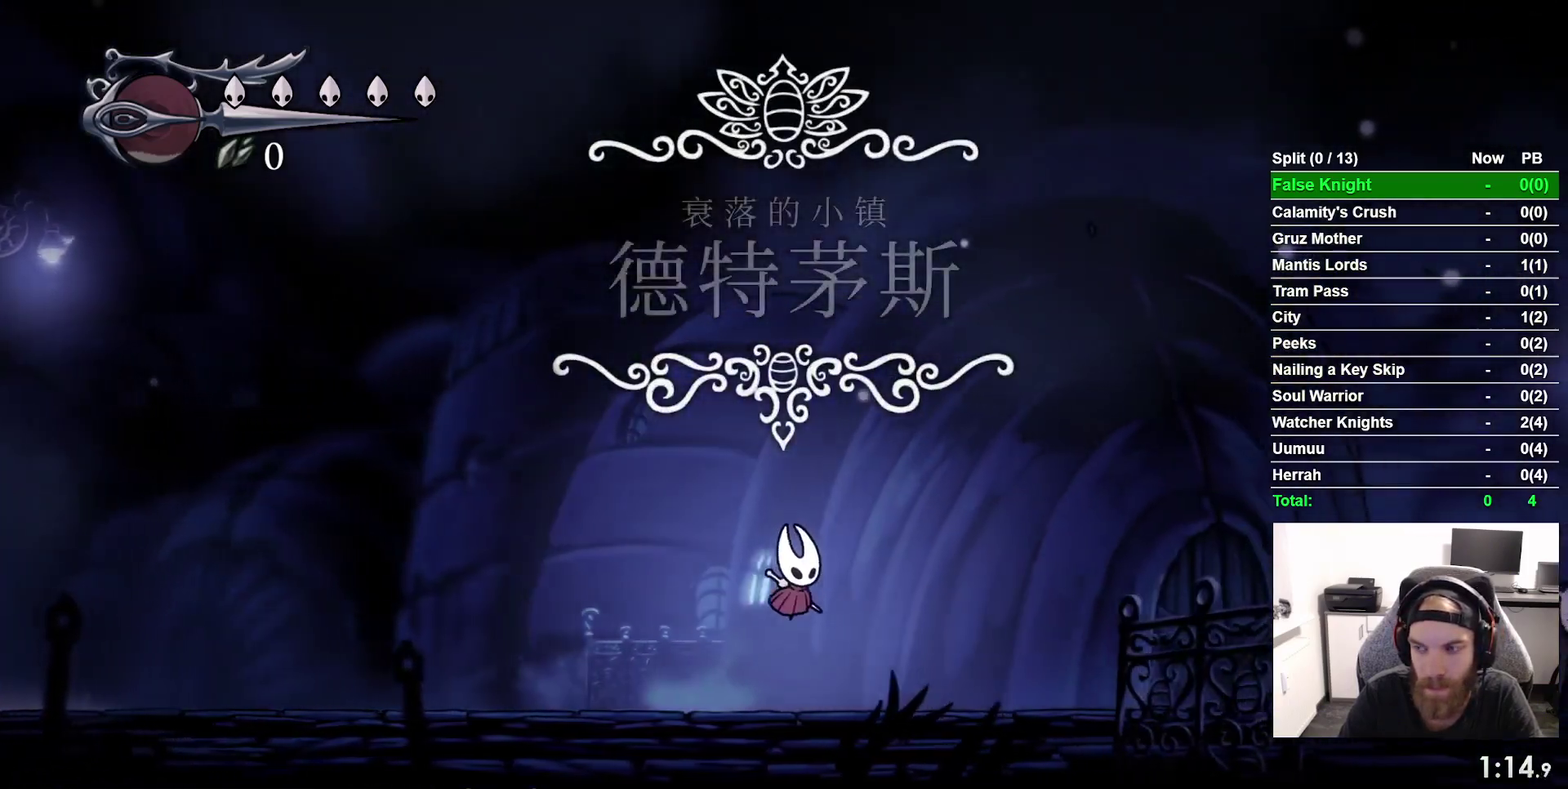
{"buttons": ["DPAD_RIGHT"], "right_stick": "center", "events": [[167, "CROSS", "down"], [250, "CROSS", "up"]]}
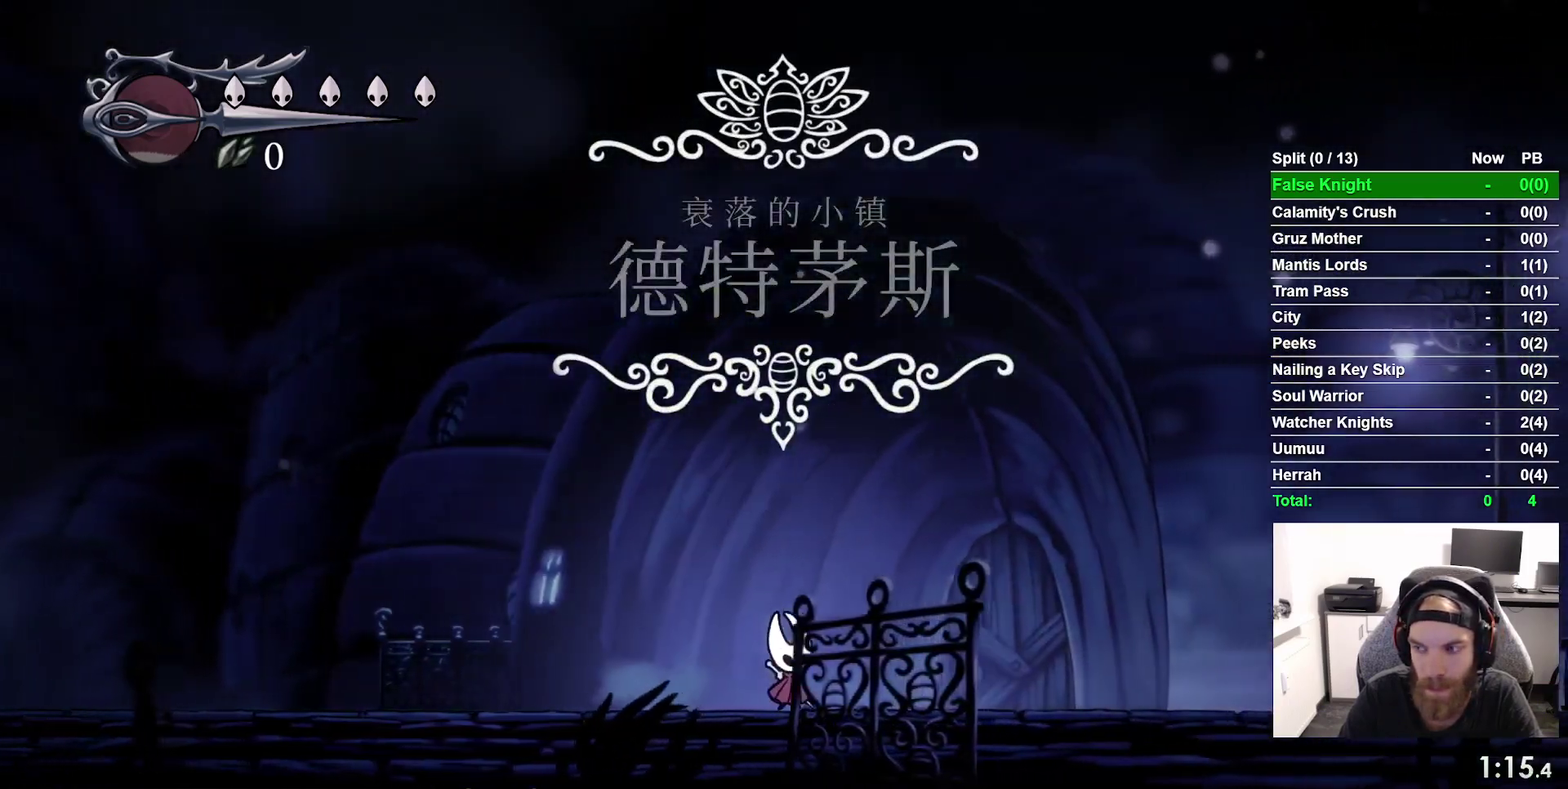
{"buttons": ["DPAD_RIGHT"], "right_stick": "center", "events": [[33, "CROSS", "down"], [133, "CROSS", "up"], [383, "CROSS", "down"], [483, "CROSS", "up"]]}
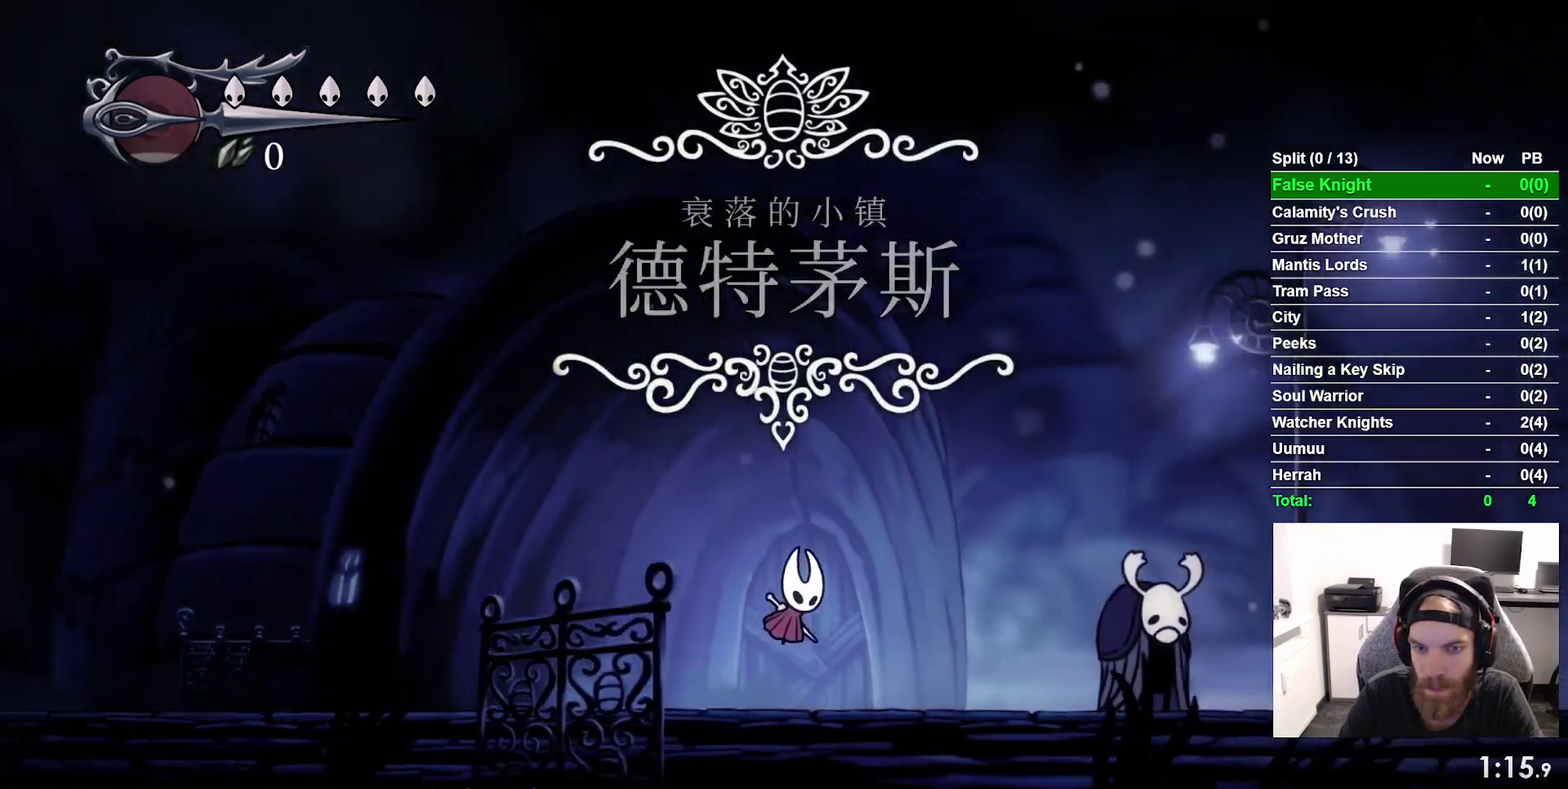
{"buttons": ["DPAD_RIGHT"], "right_stick": "center", "events": [[233, "CROSS", "down"], [333, "CROSS", "up"]]}
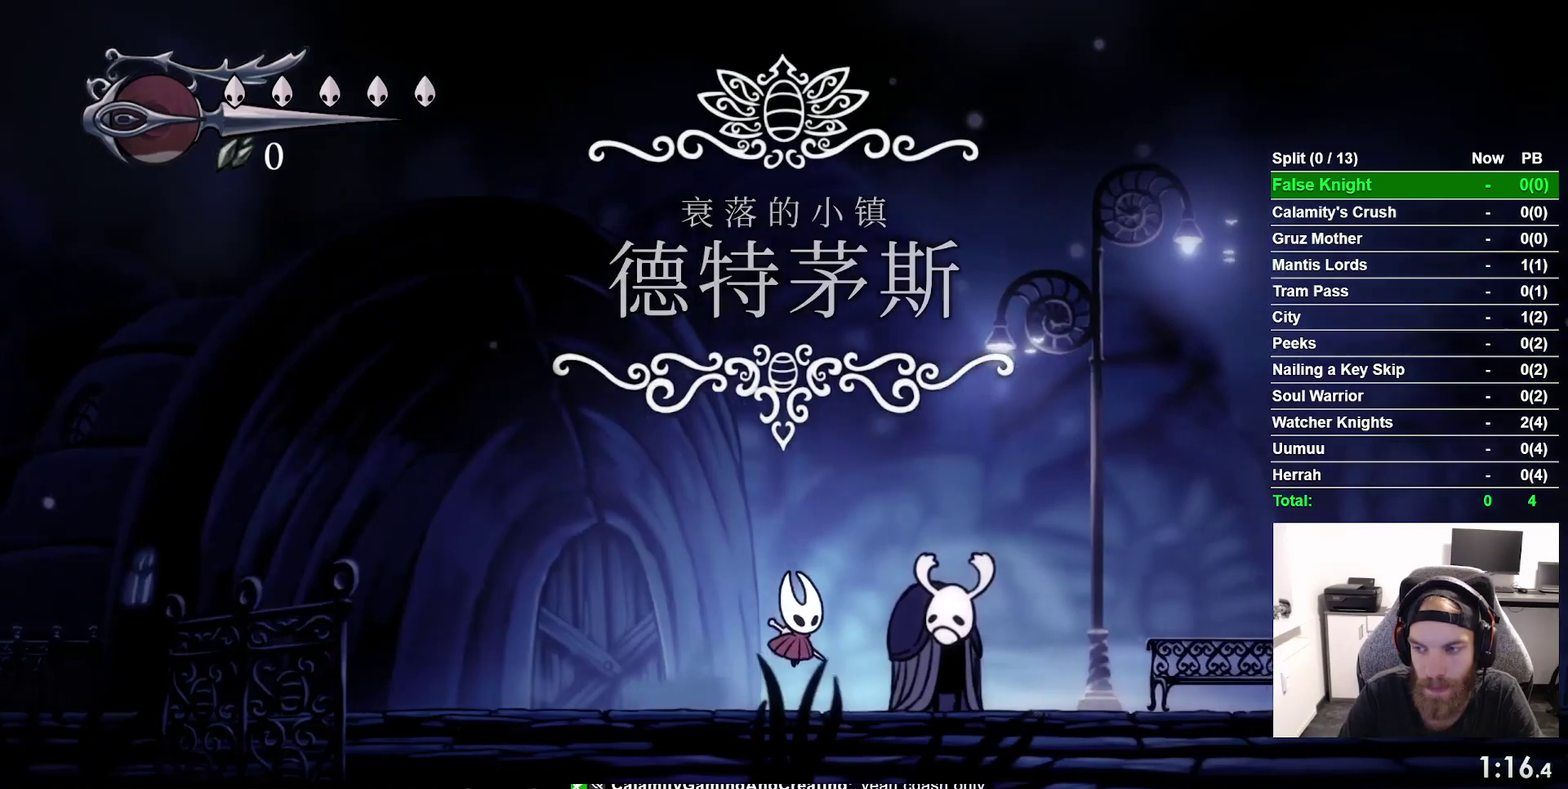
{"buttons": ["CROSS", "DPAD_RIGHT"], "right_stick": "center", "events": [[67, "CROSS", "down"], [167, "CROSS", "up"], [417, "CROSS", "down"]]}